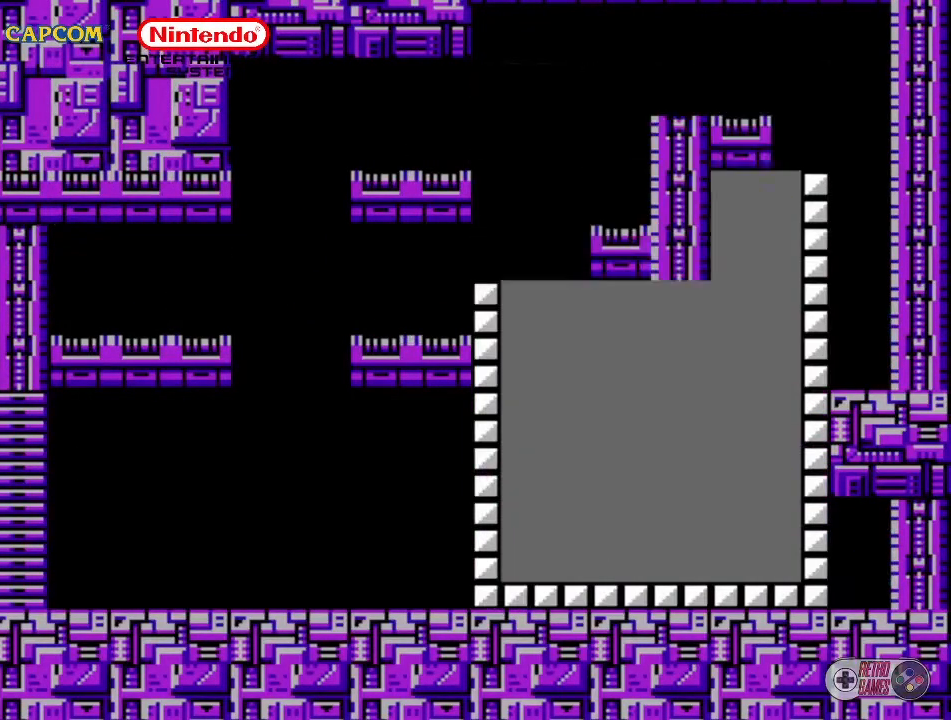
Gameplay with a controller (Nintendo layout); each line is a JSON object with the inputs held at the frame after it. "events" lists button and stick changes between this image and that frame as [ms after this image, input, new state], when the widget could be followed in between. Not read: L3 R3.
{"buttons": [], "events": [[283, "START", "up"]]}
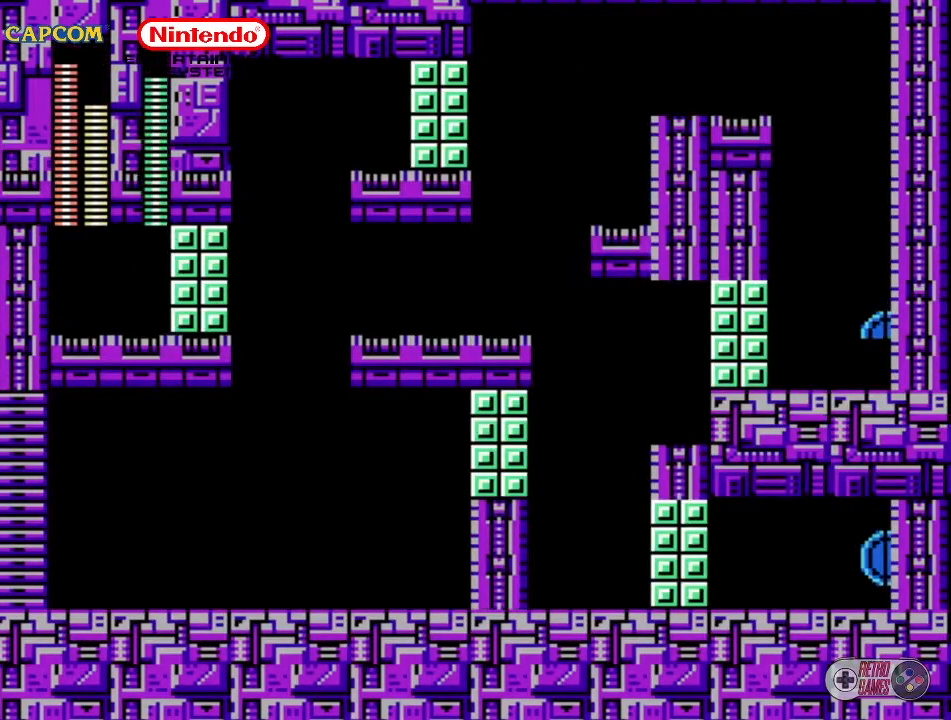
{"buttons": [], "events": [[250, "B", "down"], [383, "B", "up"]]}
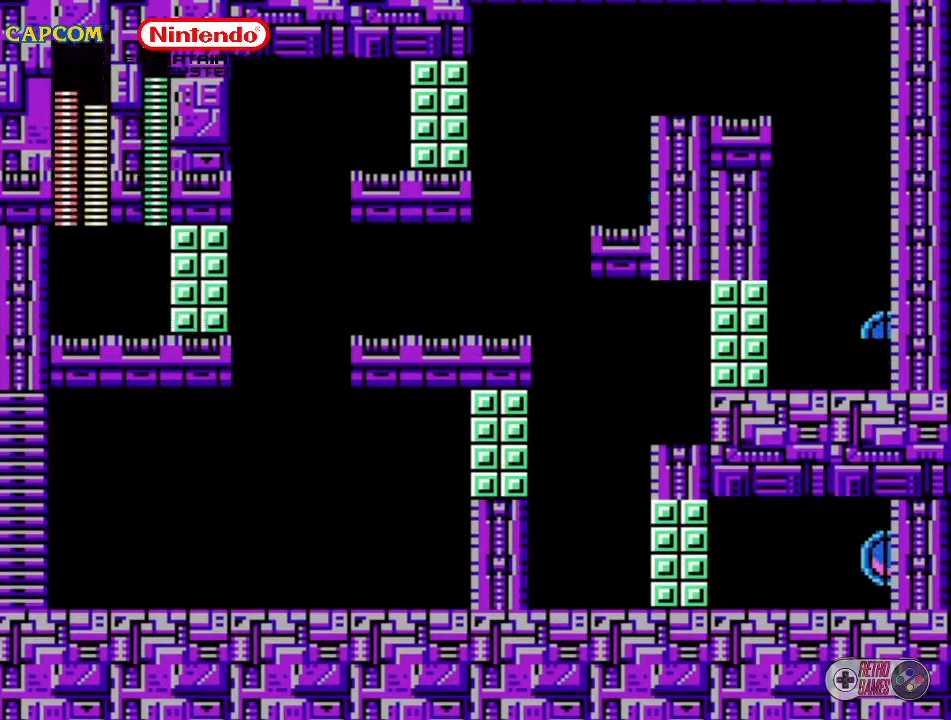
{"buttons": [], "events": []}
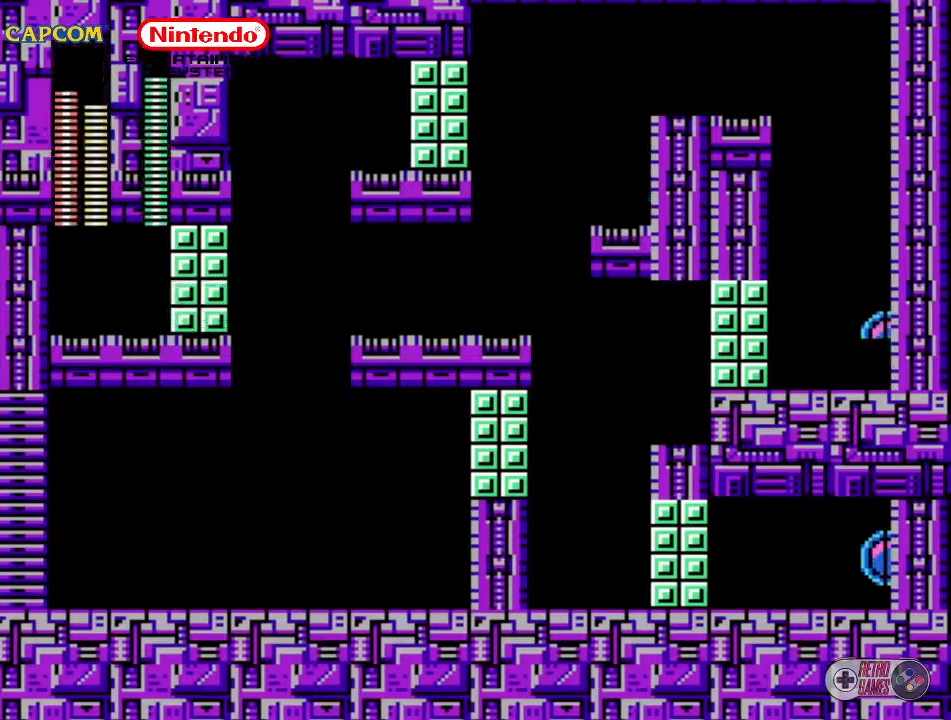
{"buttons": [], "events": []}
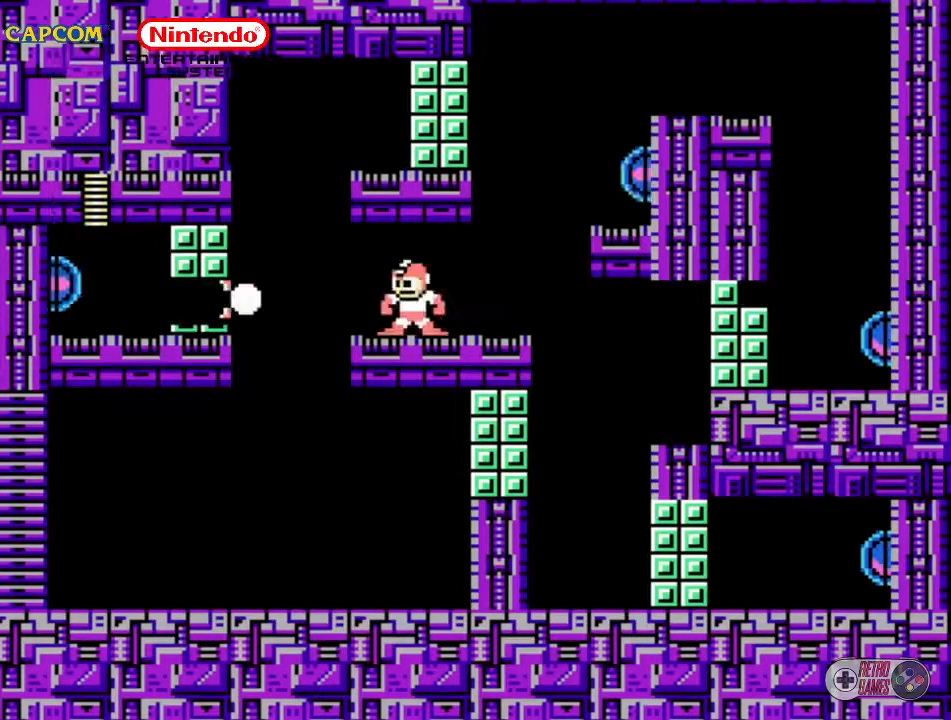
{"buttons": [], "events": [[67, "DPAD_LEFT", "down"], [200, "DPAD_LEFT", "up"]]}
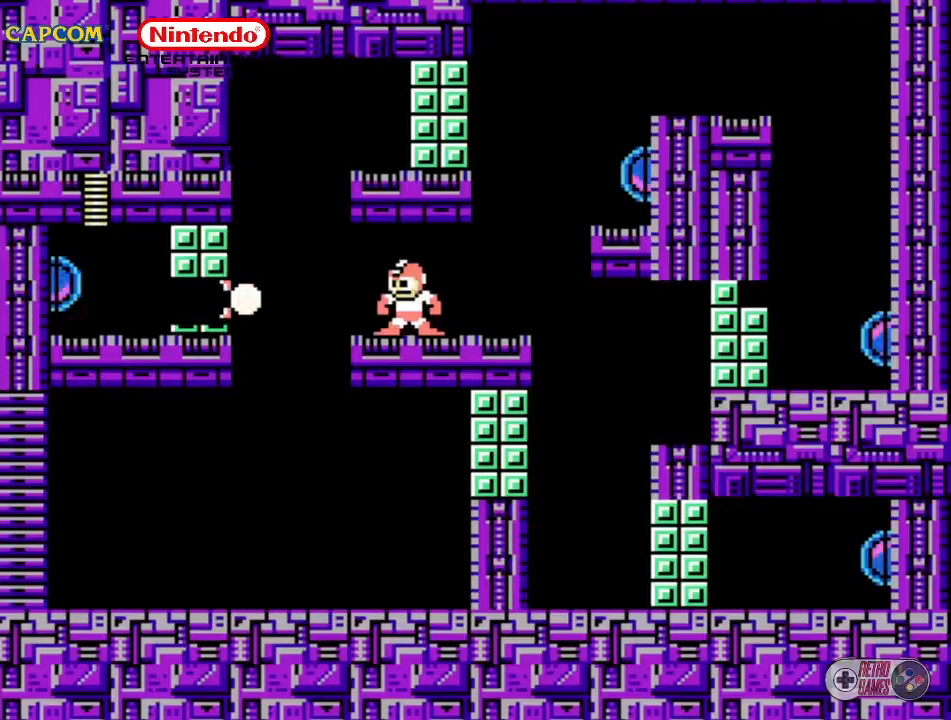
{"buttons": [], "events": [[150, "DPAD_LEFT", "down"], [233, "DPAD_LEFT", "up"]]}
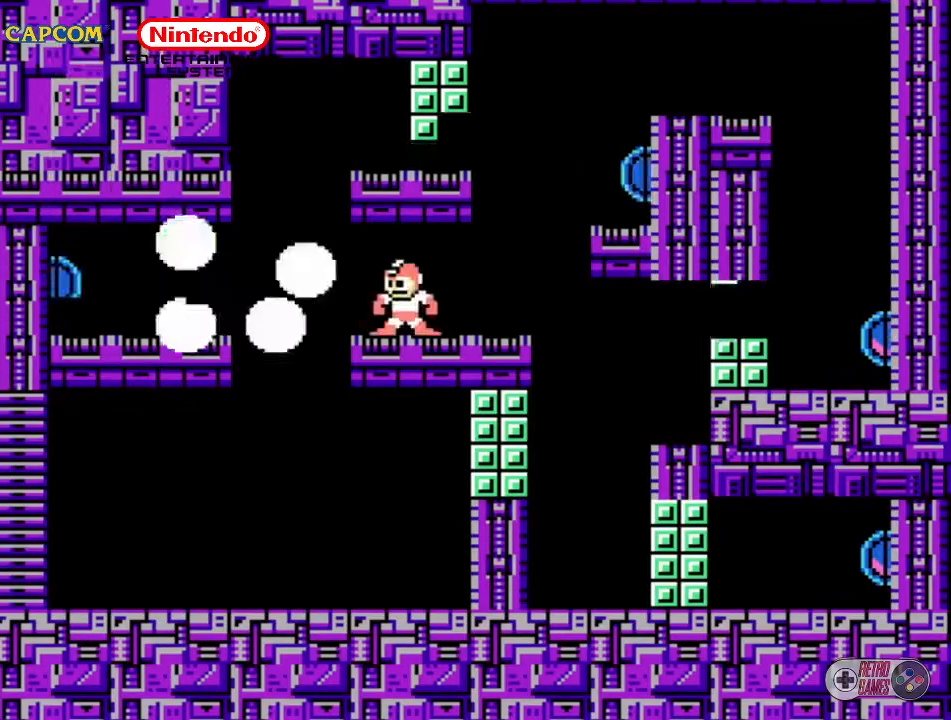
{"buttons": [], "events": []}
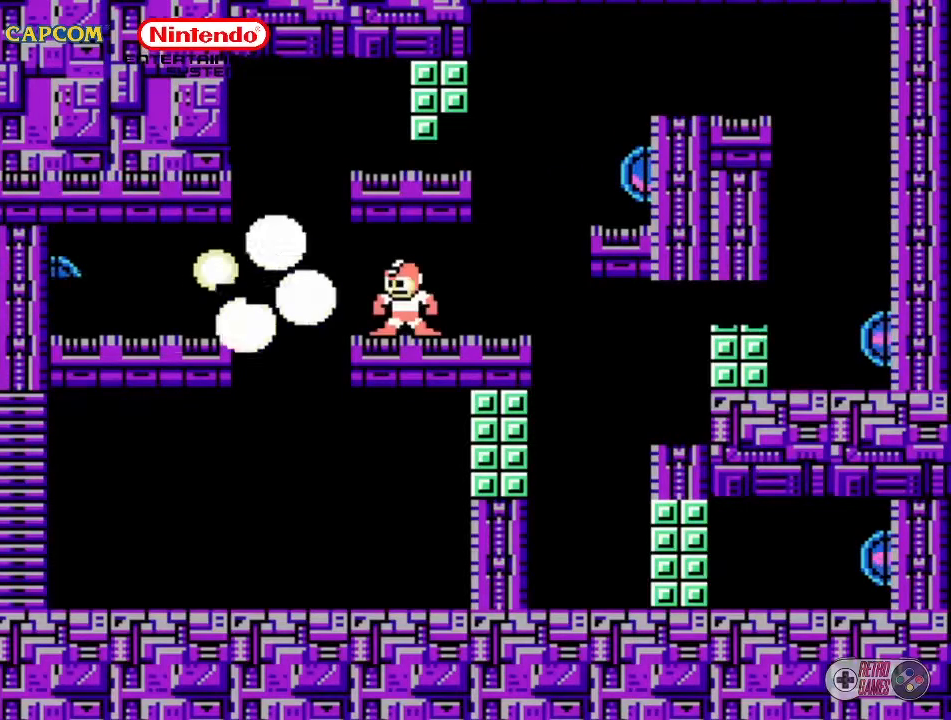
{"buttons": [], "events": []}
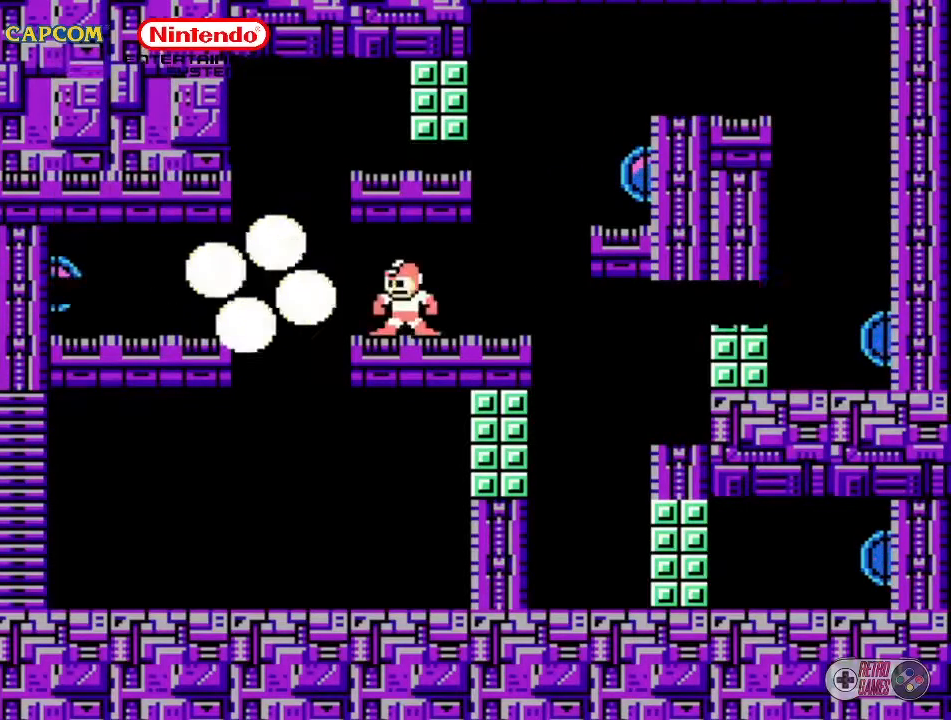
{"buttons": [], "events": [[117, "B", "down"], [283, "B", "up"]]}
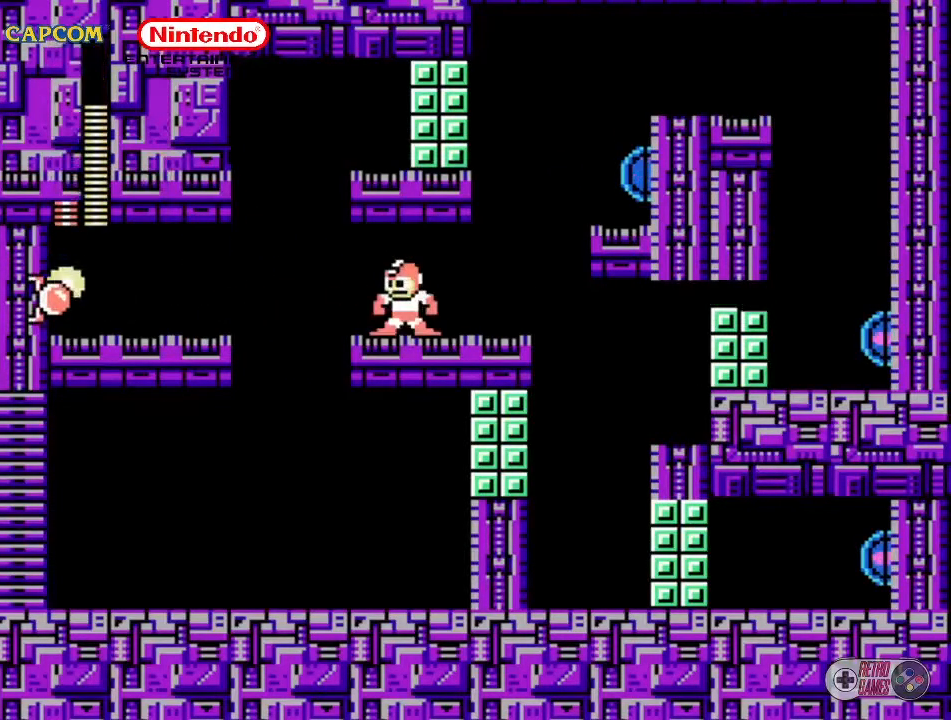
{"buttons": [], "events": []}
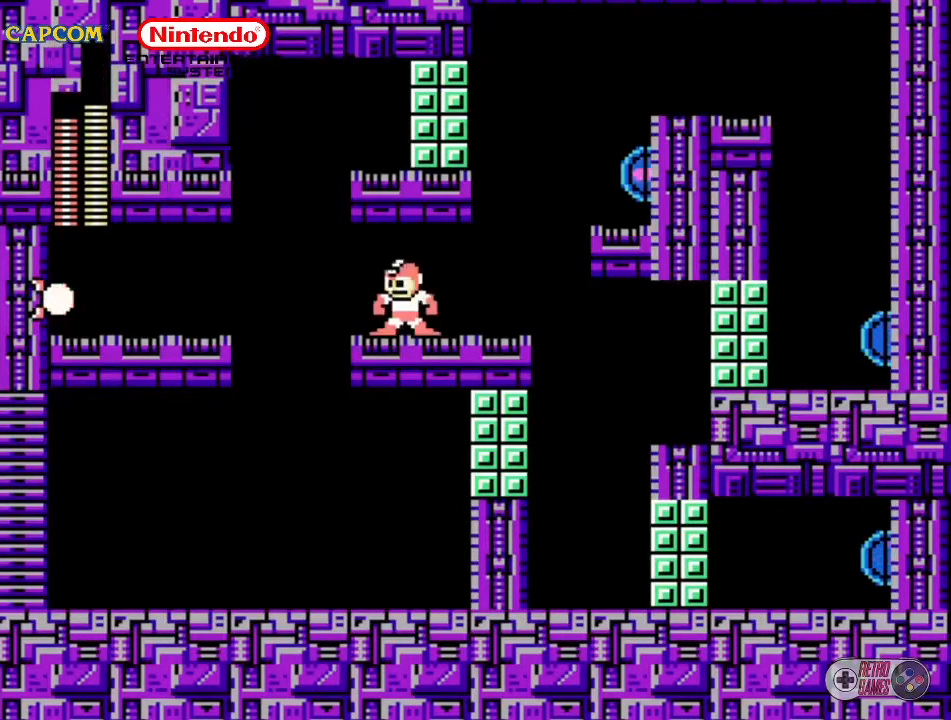
{"buttons": [], "events": [[267, "DPAD_RIGHT", "down"], [500, "DPAD_RIGHT", "up"]]}
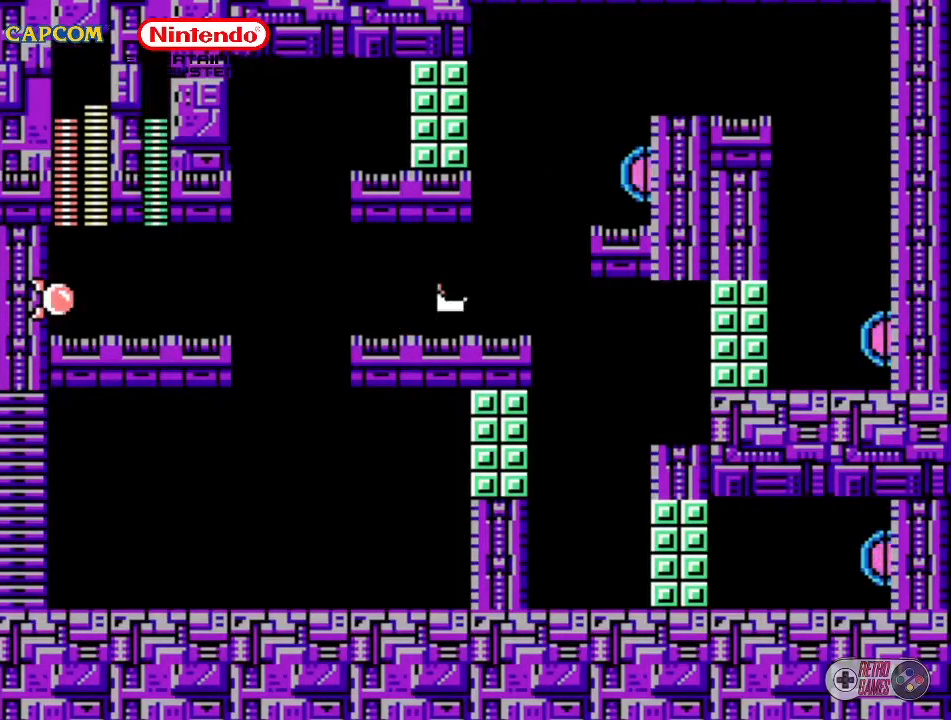
{"buttons": ["DPAD_LEFT"], "events": [[433, "DPAD_LEFT", "down"]]}
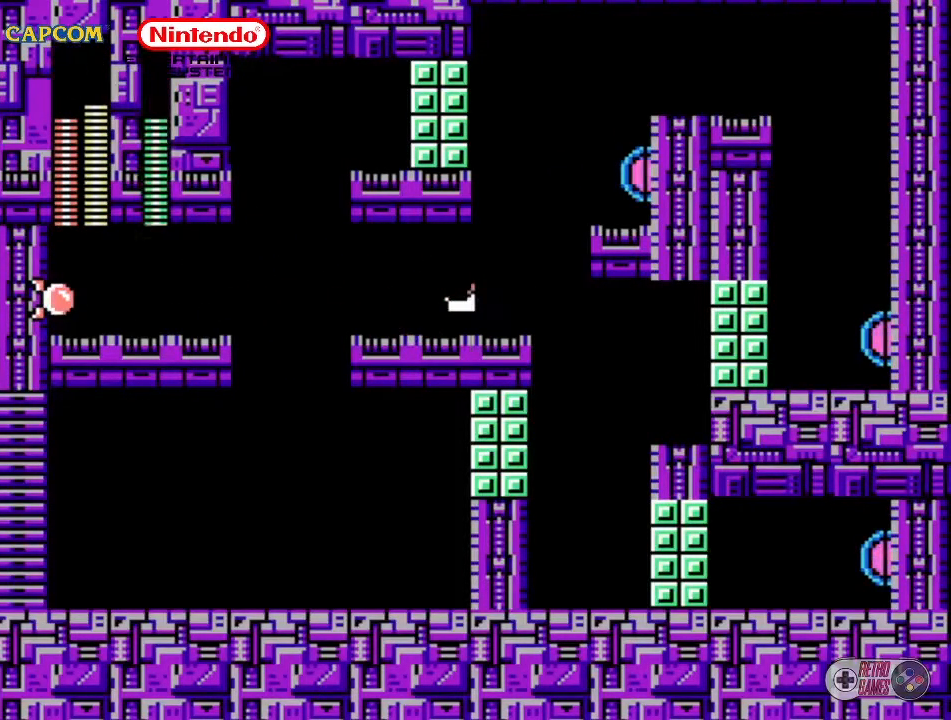
{"buttons": [], "events": [[83, "DPAD_LEFT", "up"], [83, "START", "down"], [383, "START", "up"]]}
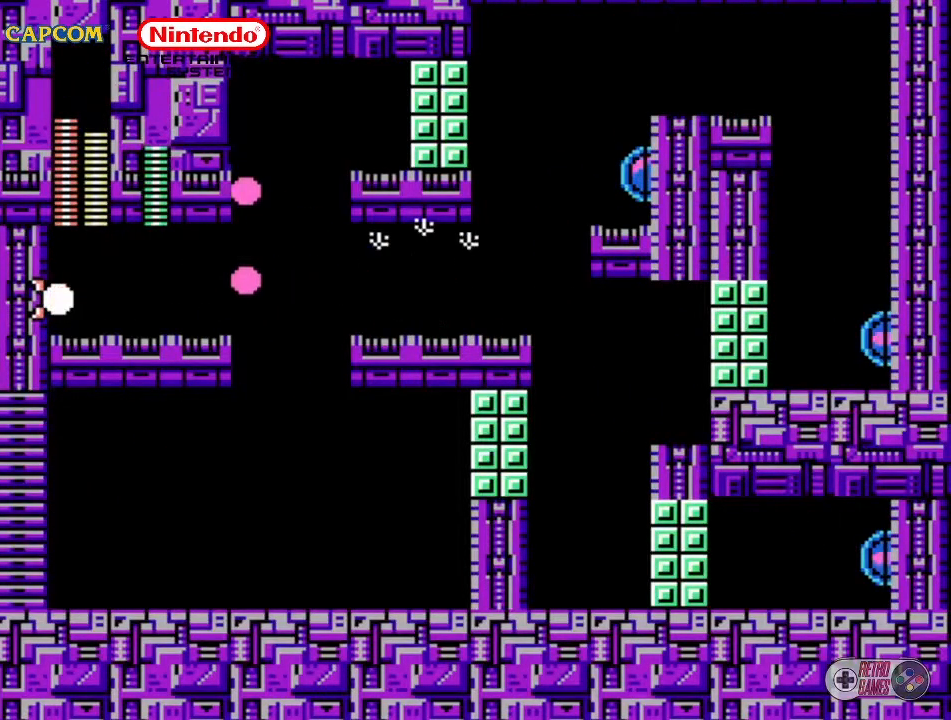
{"buttons": ["DPAD_RIGHT"], "events": [[283, "DPAD_RIGHT", "down"]]}
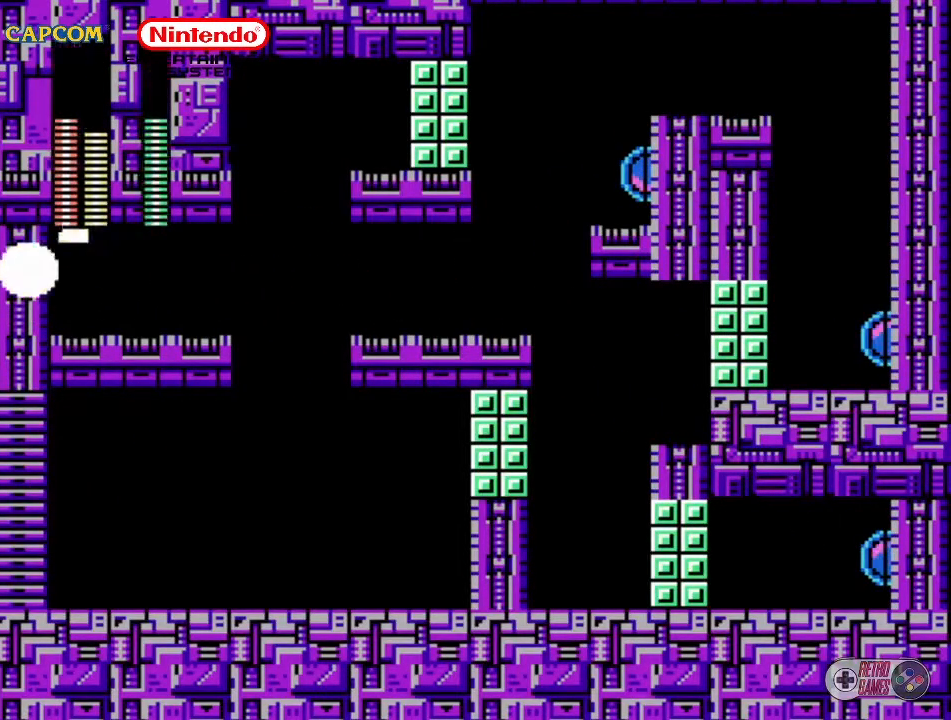
{"buttons": [], "events": [[483, "DPAD_RIGHT", "up"]]}
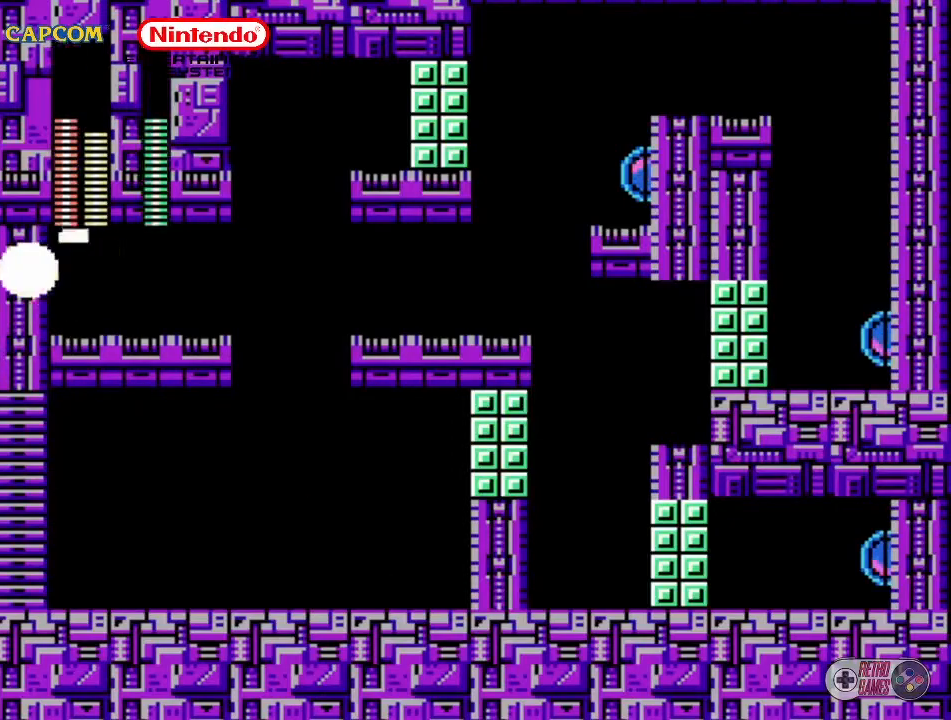
{"buttons": ["DPAD_LEFT"], "events": [[500, "DPAD_LEFT", "down"]]}
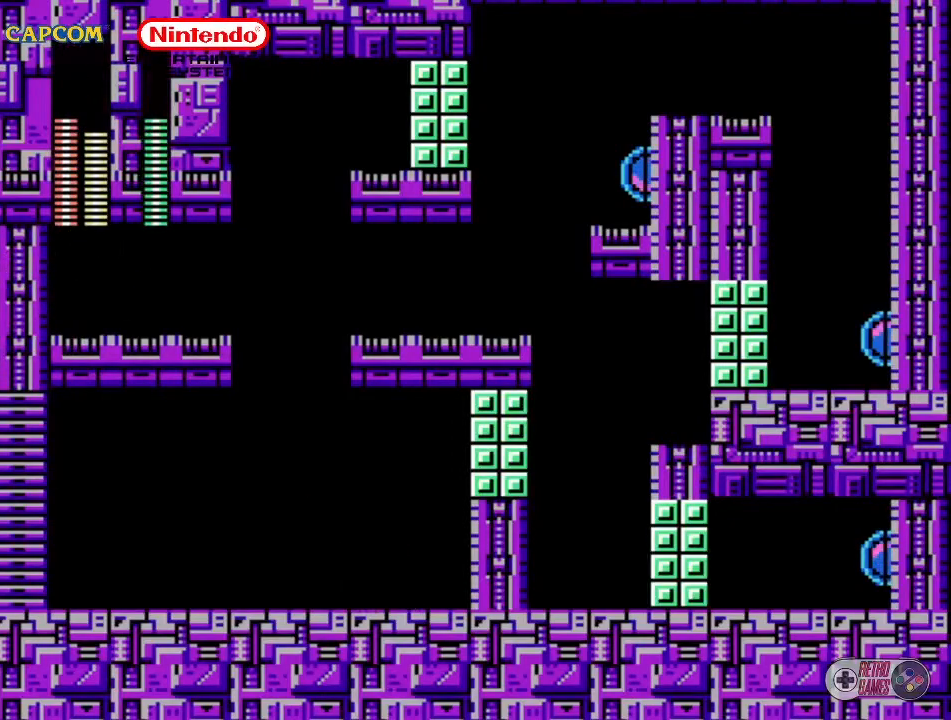
{"buttons": ["START"], "events": [[33, "DPAD_UP", "down"], [217, "DPAD_LEFT", "up"], [217, "DPAD_UP", "up"], [333, "START", "down"]]}
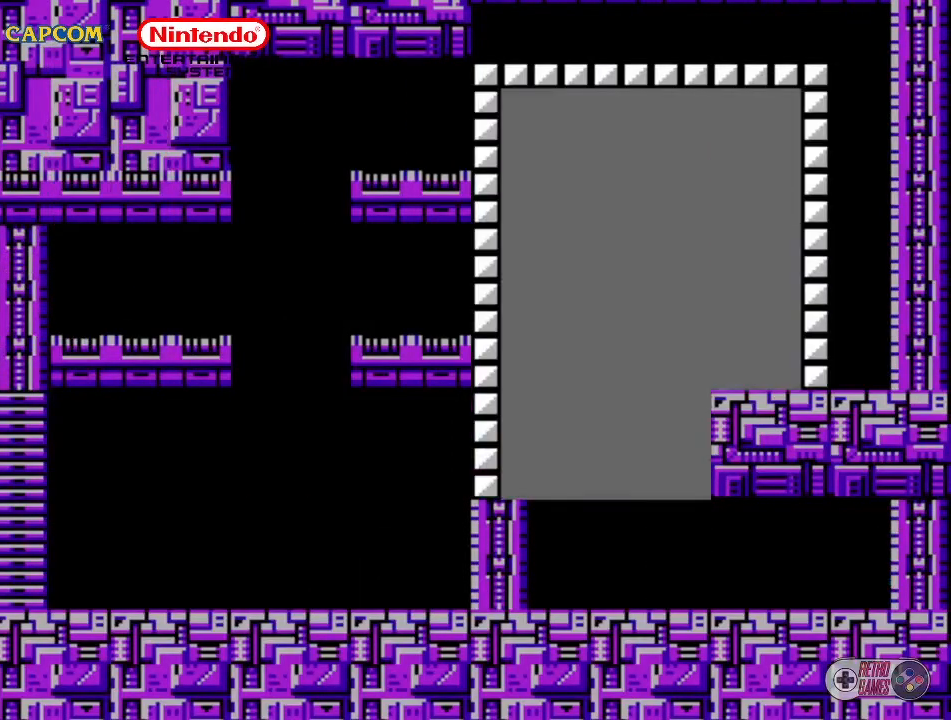
{"buttons": [], "events": [[50, "START", "up"]]}
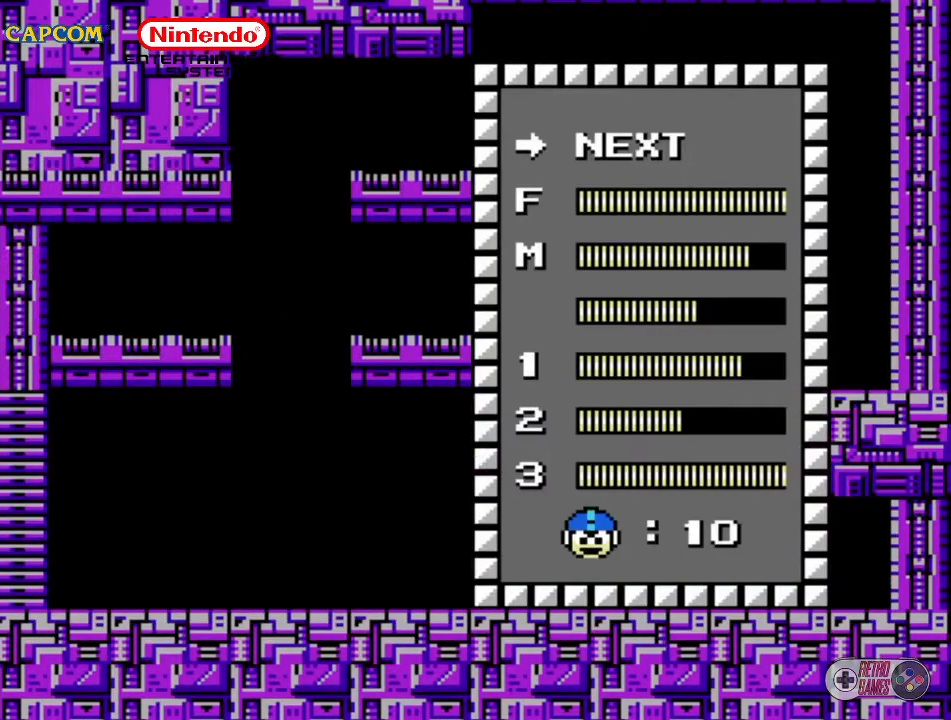
{"buttons": [], "events": [[167, "DPAD_DOWN", "down"], [300, "DPAD_DOWN", "up"], [333, "START", "down"], [500, "START", "up"]]}
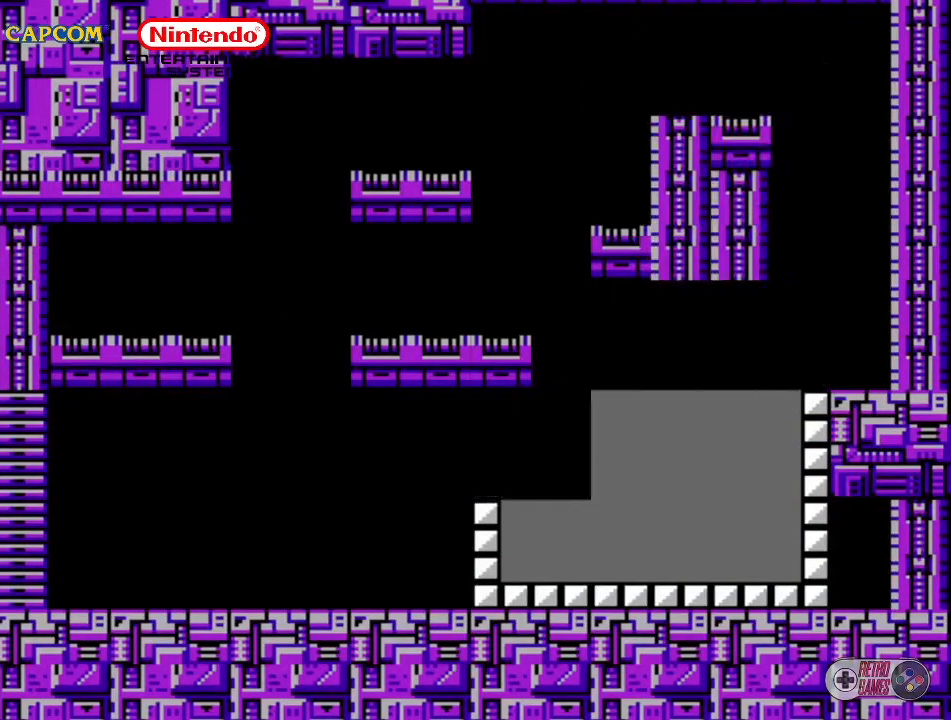
{"buttons": [], "events": []}
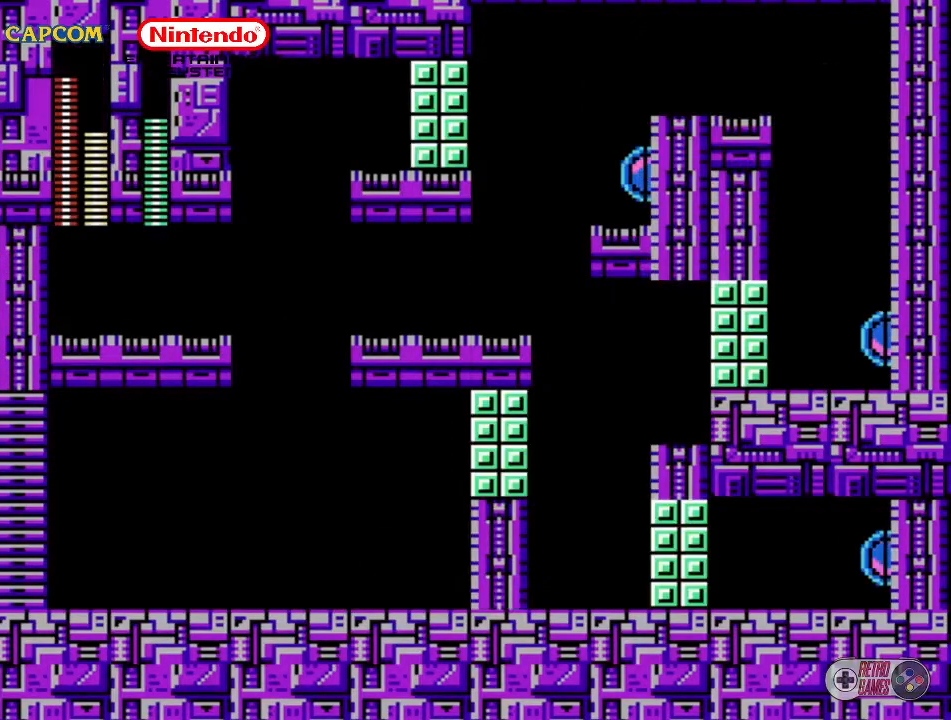
{"buttons": [], "events": []}
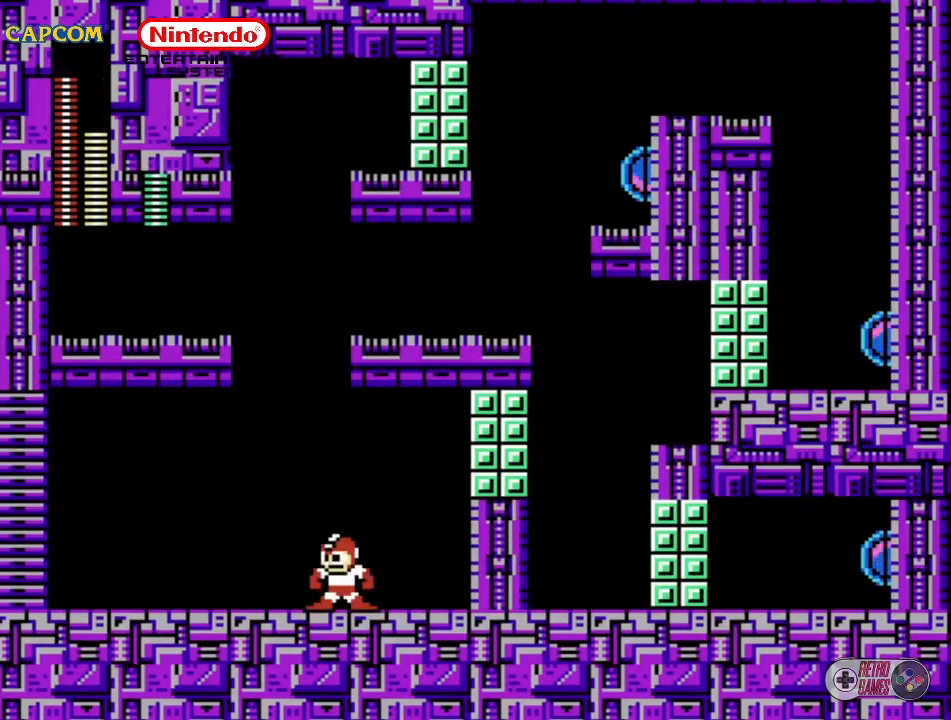
{"buttons": [], "events": [[300, "DPAD_RIGHT", "down"], [500, "DPAD_RIGHT", "up"]]}
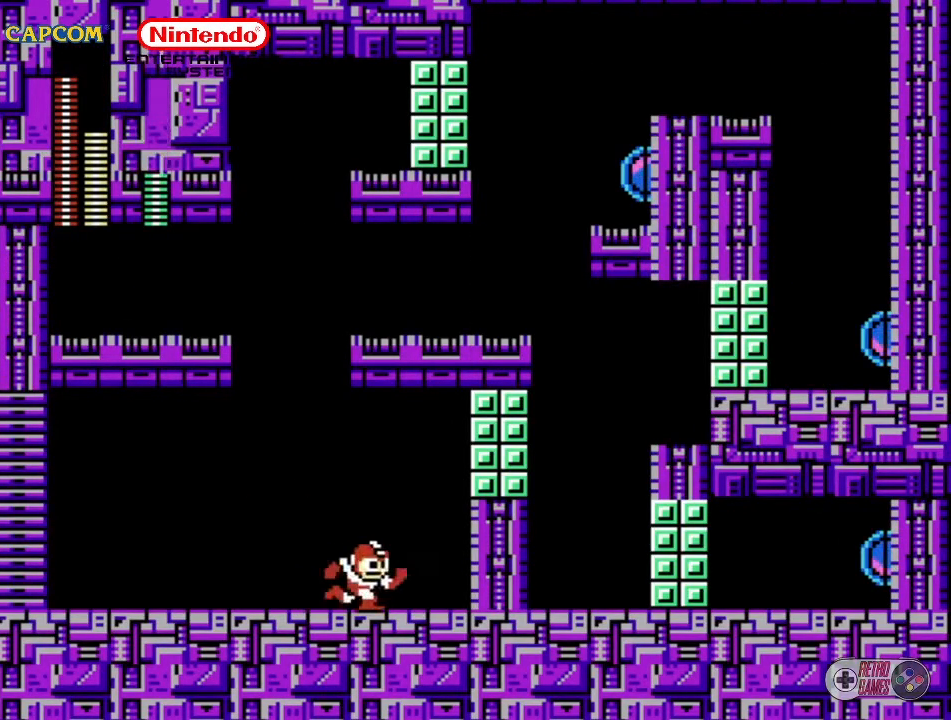
{"buttons": [], "events": [[200, "DPAD_LEFT", "down"], [233, "DPAD_LEFT", "up"]]}
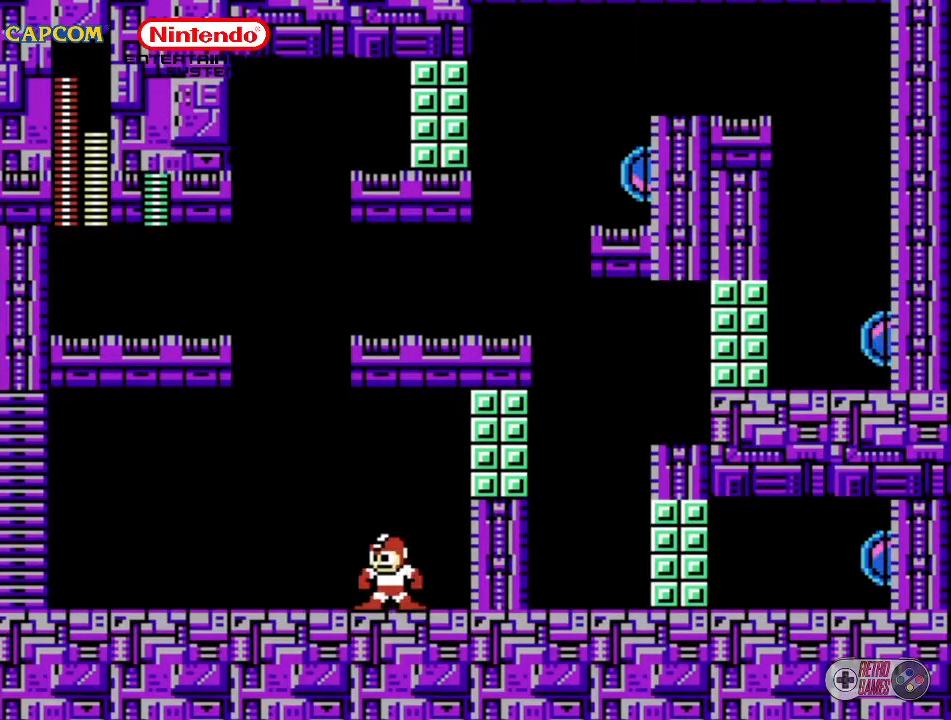
{"buttons": [], "events": [[267, "DPAD_LEFT", "down"], [350, "DPAD_LEFT", "up"]]}
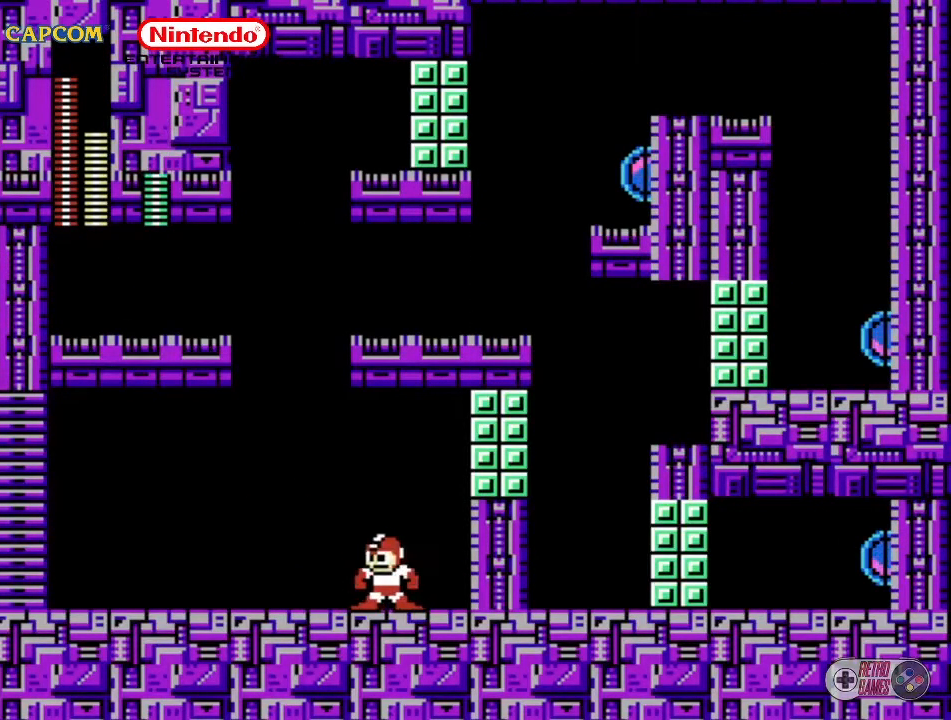
{"buttons": [], "events": []}
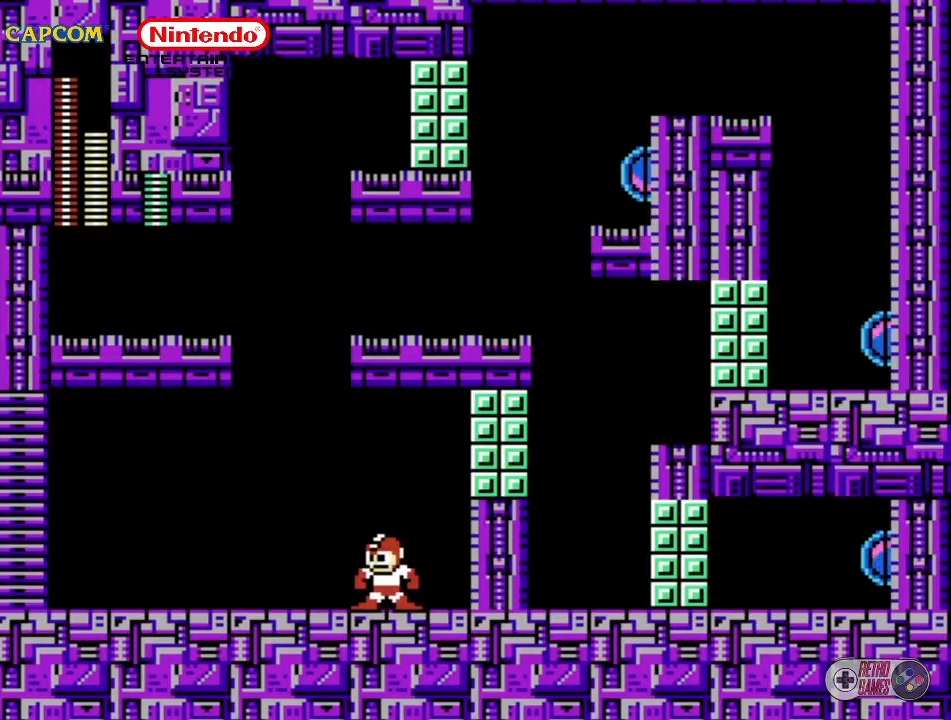
{"buttons": [], "events": []}
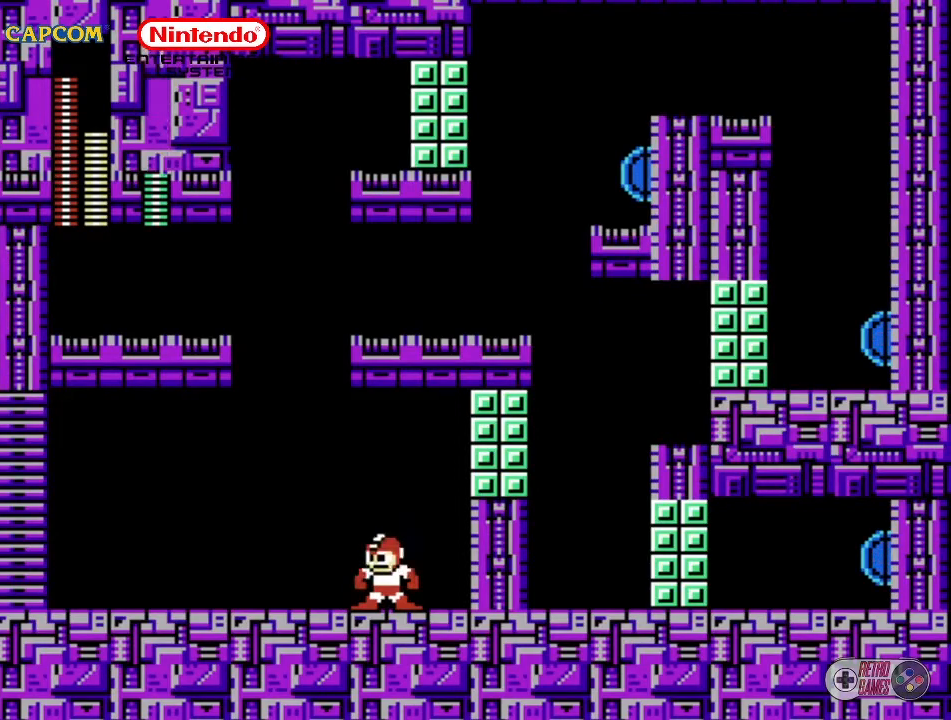
{"buttons": [], "events": []}
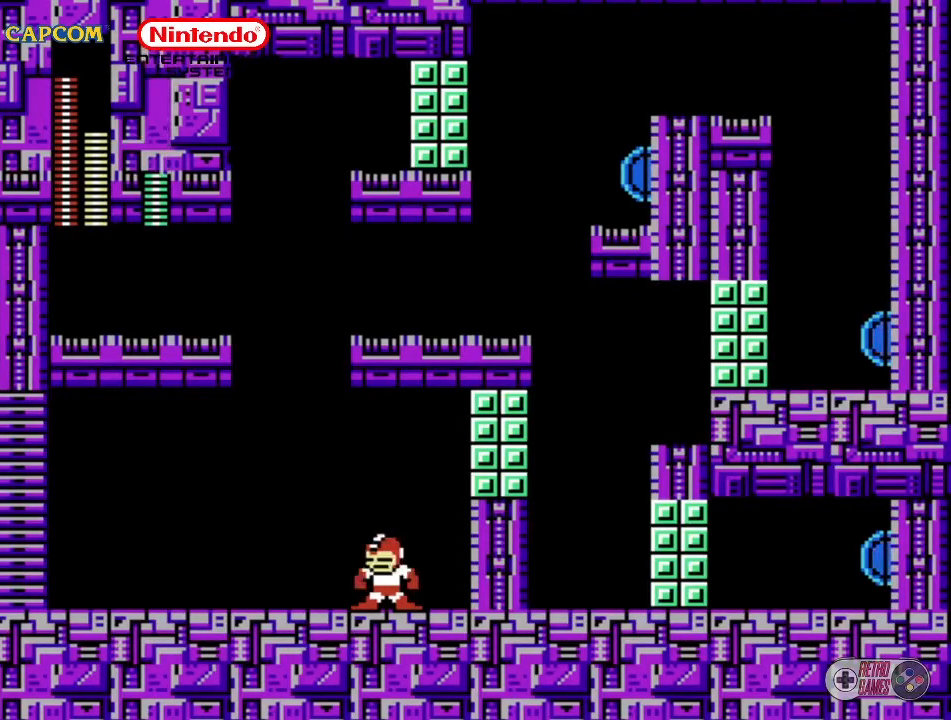
{"buttons": ["START"], "events": [[267, "START", "down"]]}
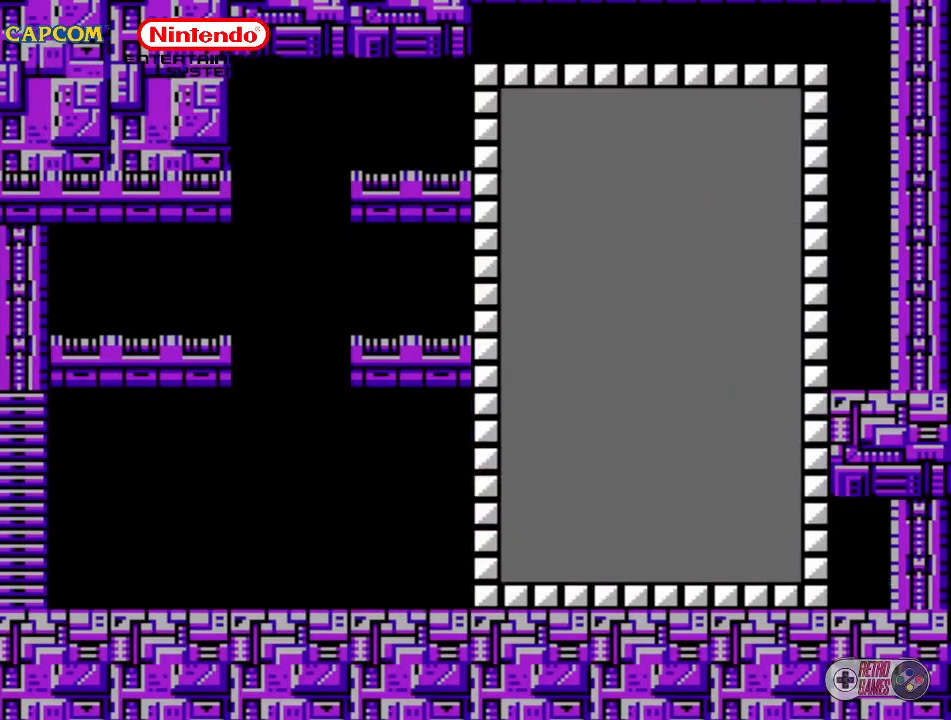
{"buttons": ["START"], "events": [[67, "START", "up"], [383, "START", "down"]]}
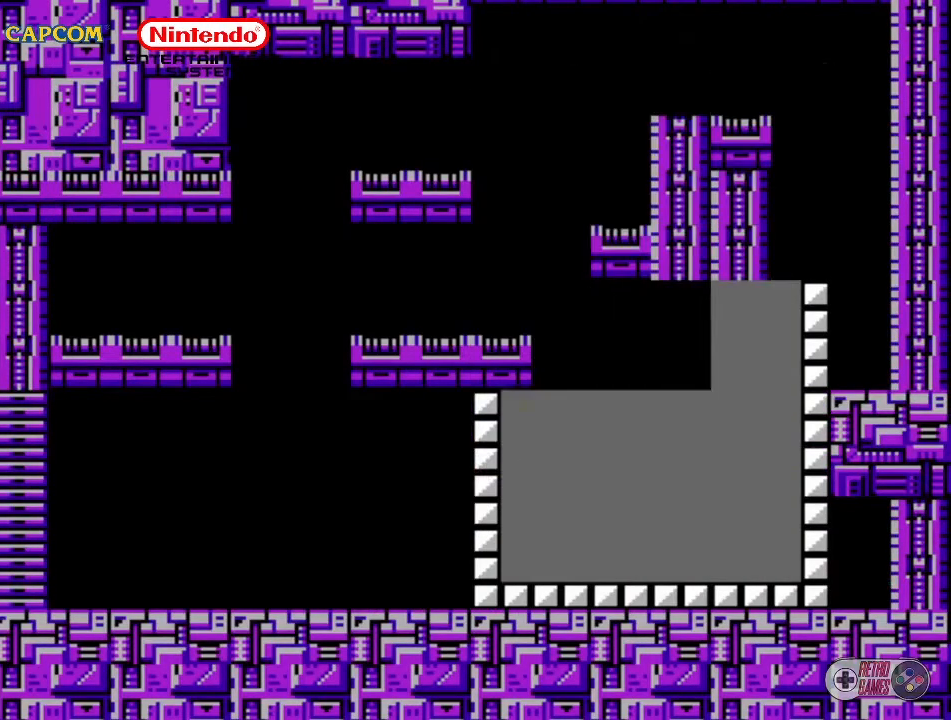
{"buttons": ["START"], "events": [[150, "START", "up"], [333, "START", "down"]]}